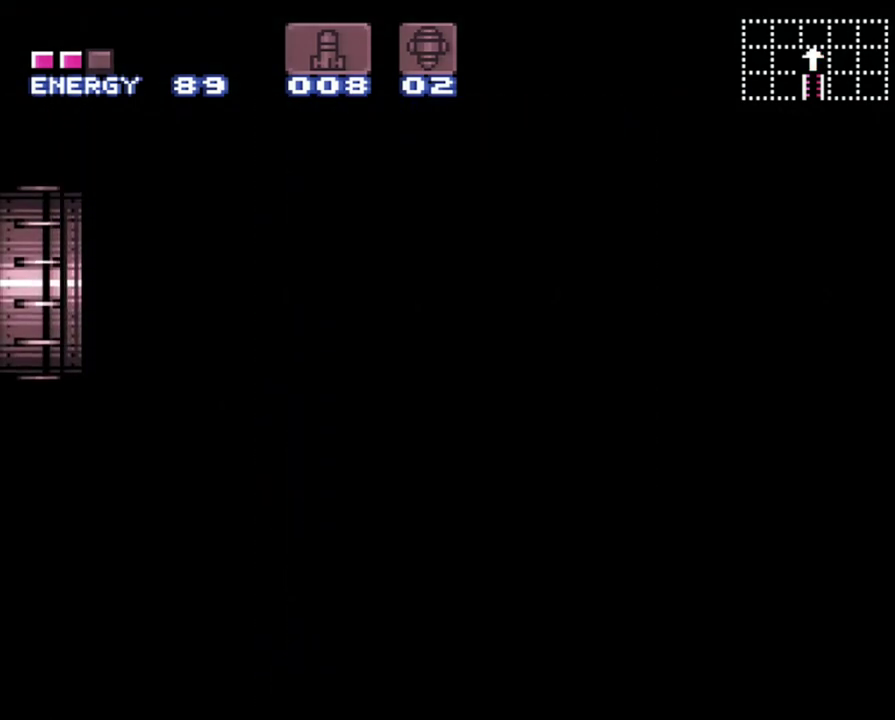
Gameplay with a controller (Nintendo layout); each line is a JSON object with the inputs held at the frame after it. "events" lists button and stick changes between this image and that frame as [ms after this image, input, new state], when the widget could be followed in between. Not read: L3 R3.
{"buttons": ["A", "DPAD_LEFT"], "events": [[183, "DPAD_LEFT", "down"], [317, "A", "down"]]}
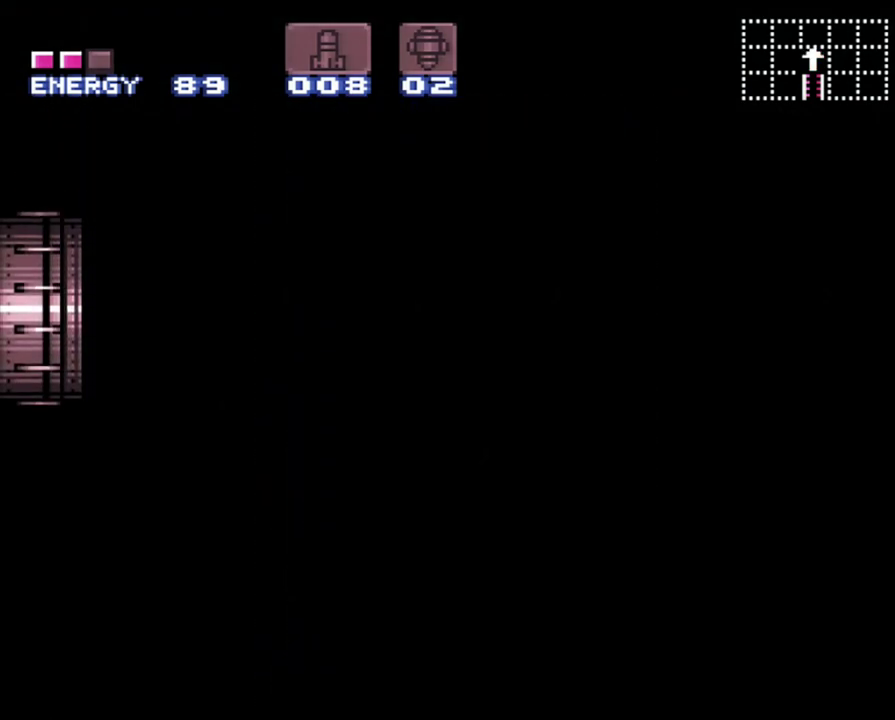
{"buttons": ["A", "DPAD_LEFT"], "events": []}
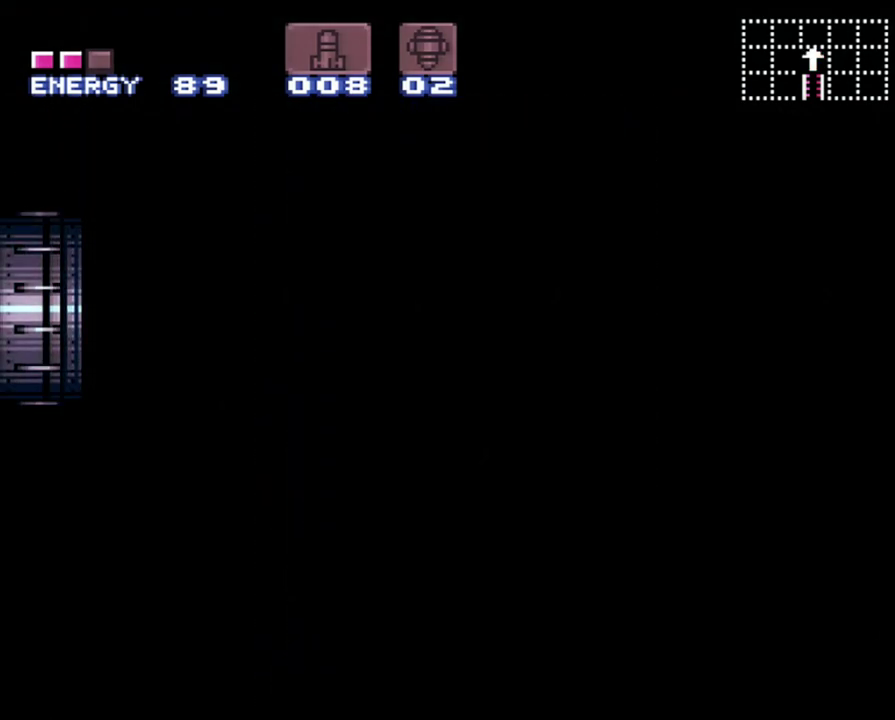
{"buttons": ["A", "DPAD_LEFT"], "events": []}
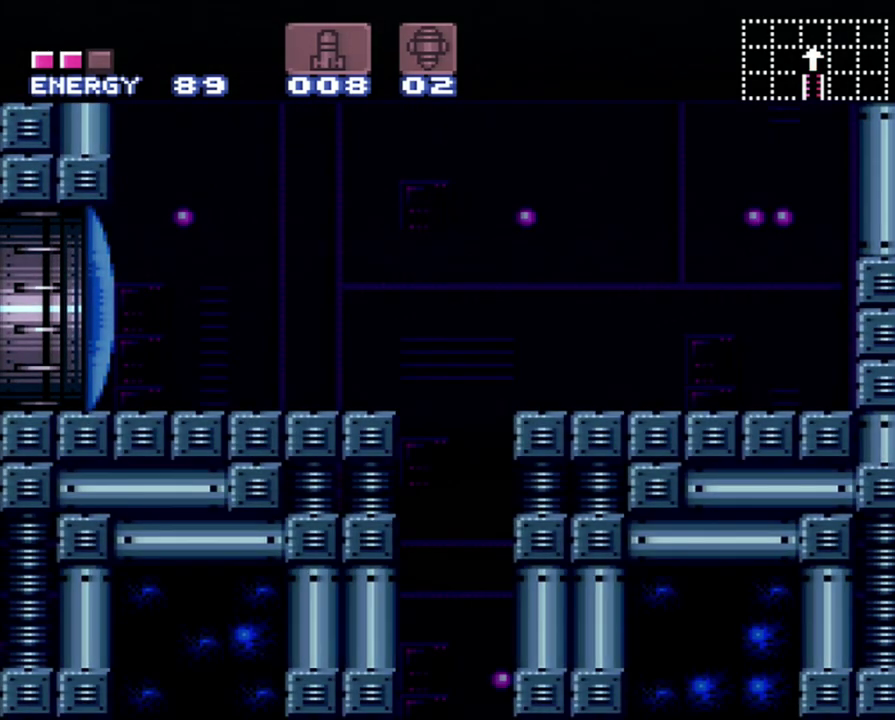
{"buttons": ["A", "DPAD_LEFT"], "events": []}
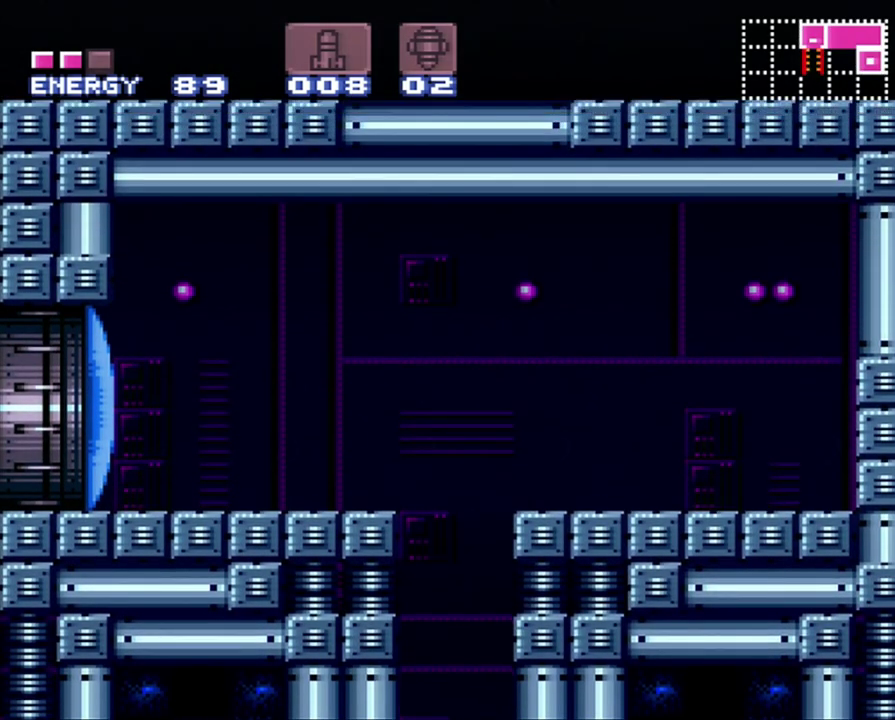
{"buttons": ["A", "DPAD_LEFT"], "events": []}
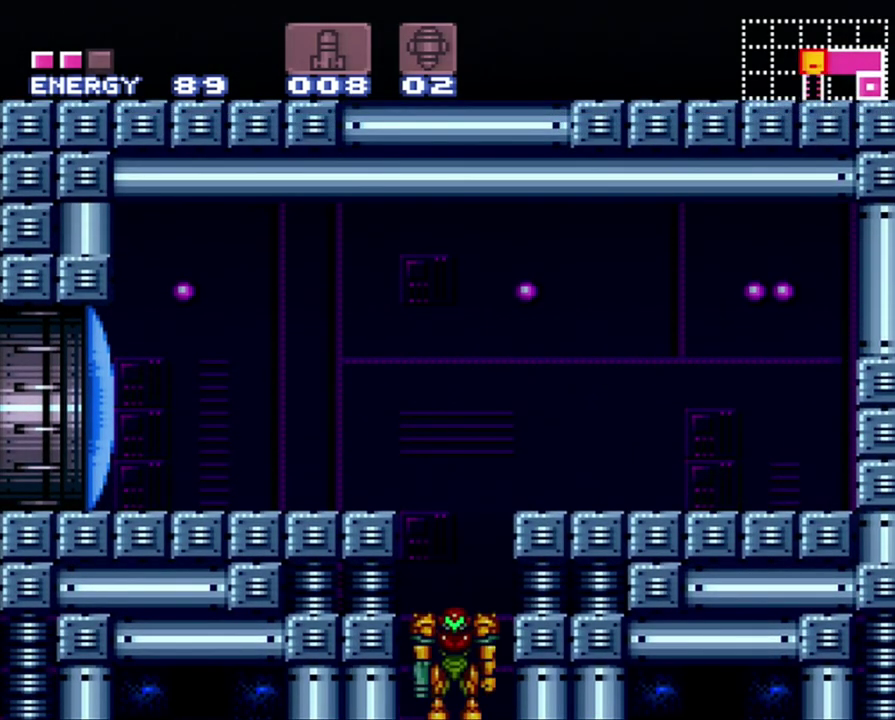
{"buttons": ["A", "DPAD_LEFT"], "events": []}
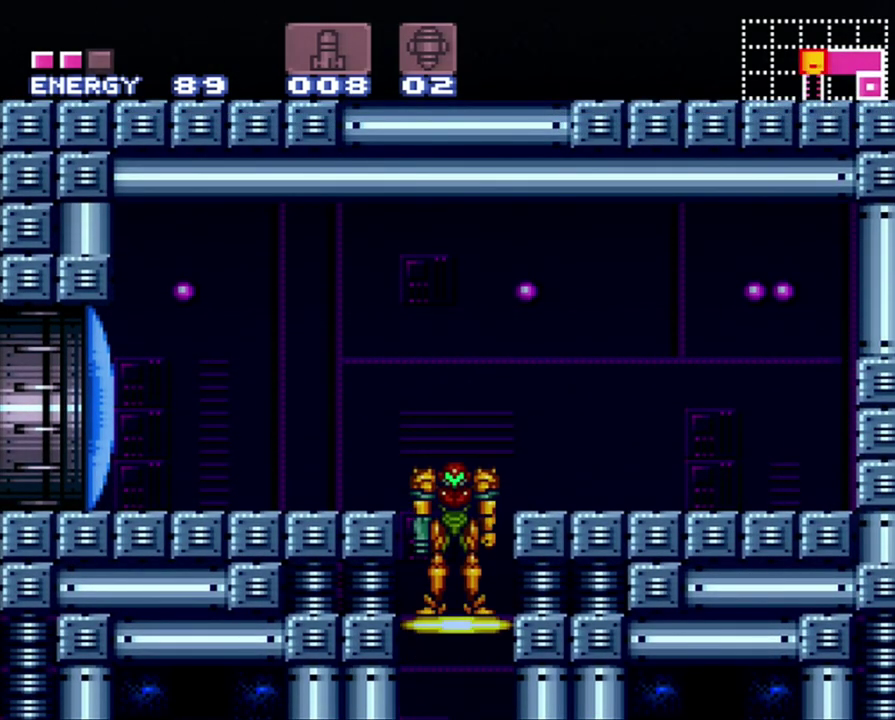
{"buttons": ["A"], "events": [[467, "DPAD_LEFT", "up"]]}
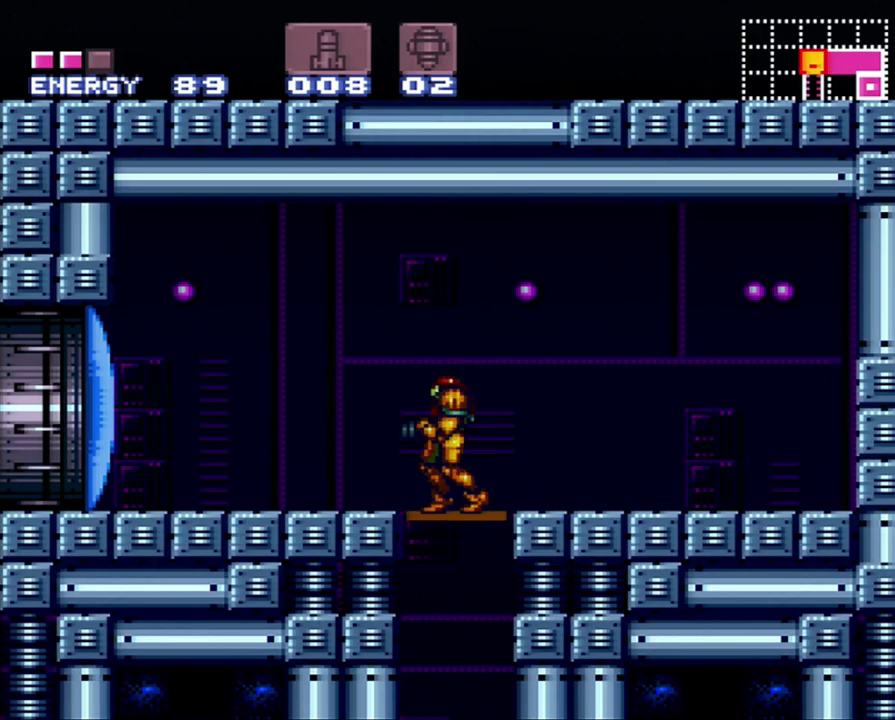
{"buttons": ["A", "Y", "DPAD_LEFT"], "events": [[50, "Y", "down"], [150, "Y", "up"], [300, "DPAD_LEFT", "down"], [333, "Y", "down"]]}
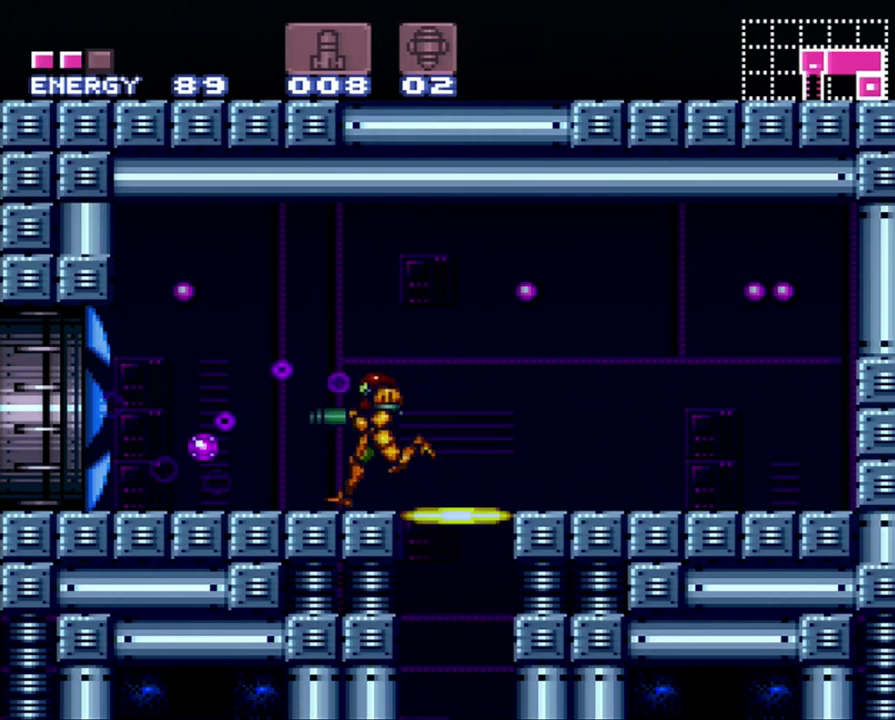
{"buttons": ["A", "Y"], "events": [[500, "DPAD_LEFT", "up"]]}
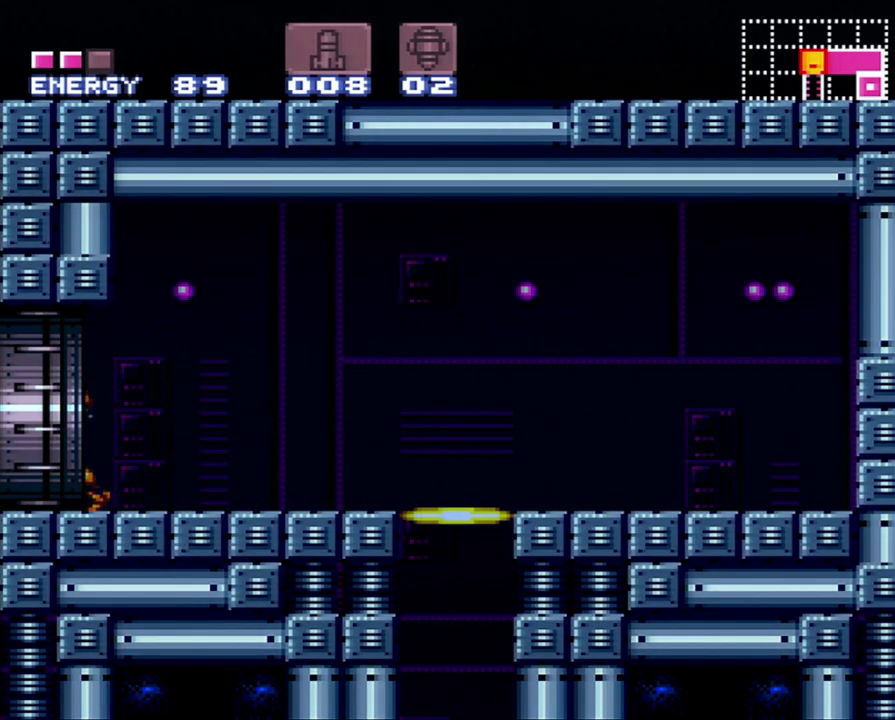
{"buttons": [], "events": [[150, "Y", "up"], [200, "A", "up"]]}
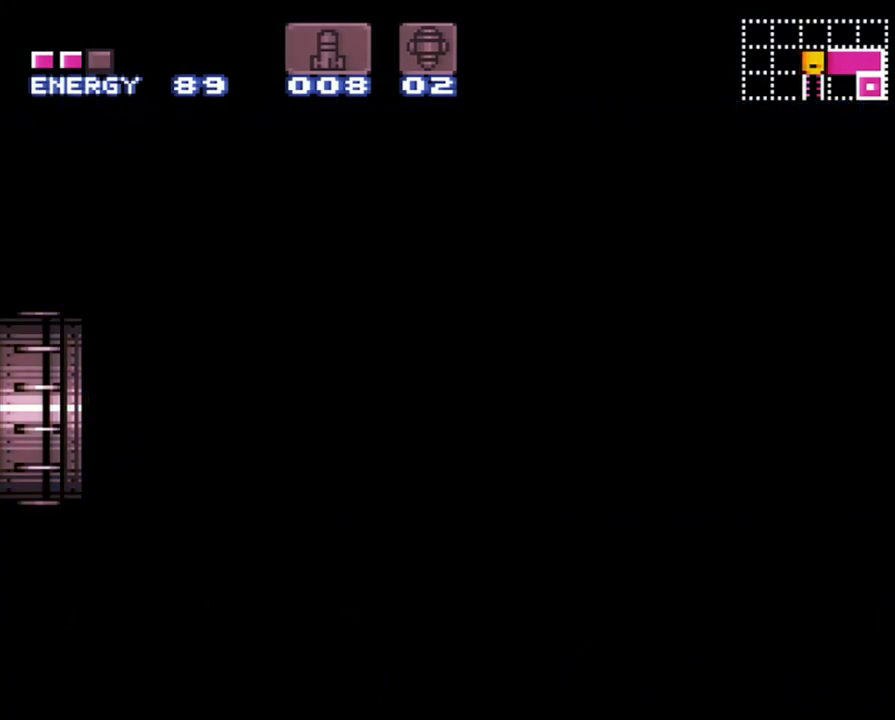
{"buttons": [], "events": []}
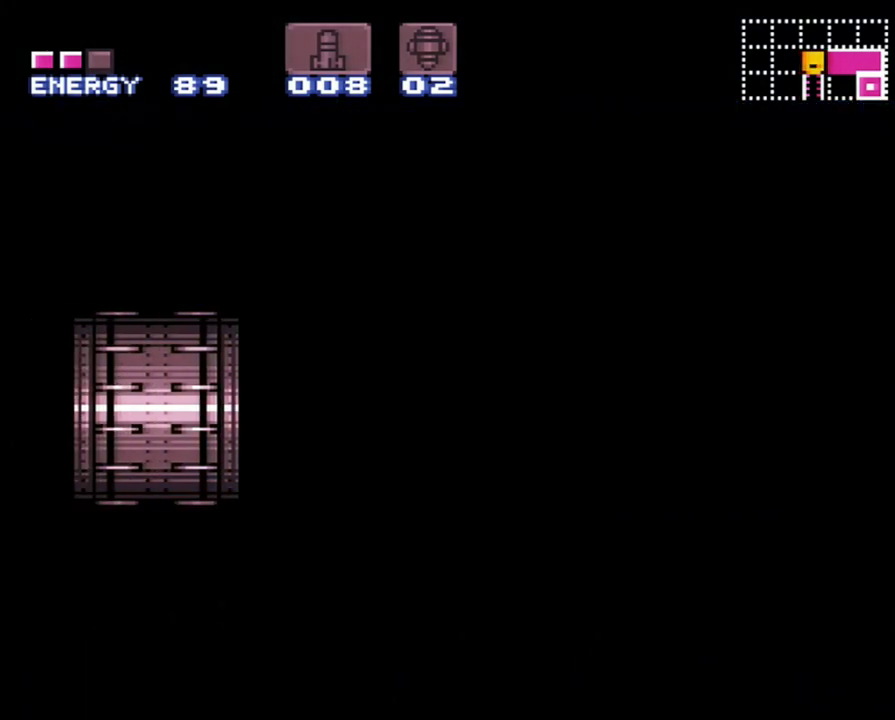
{"buttons": [], "events": []}
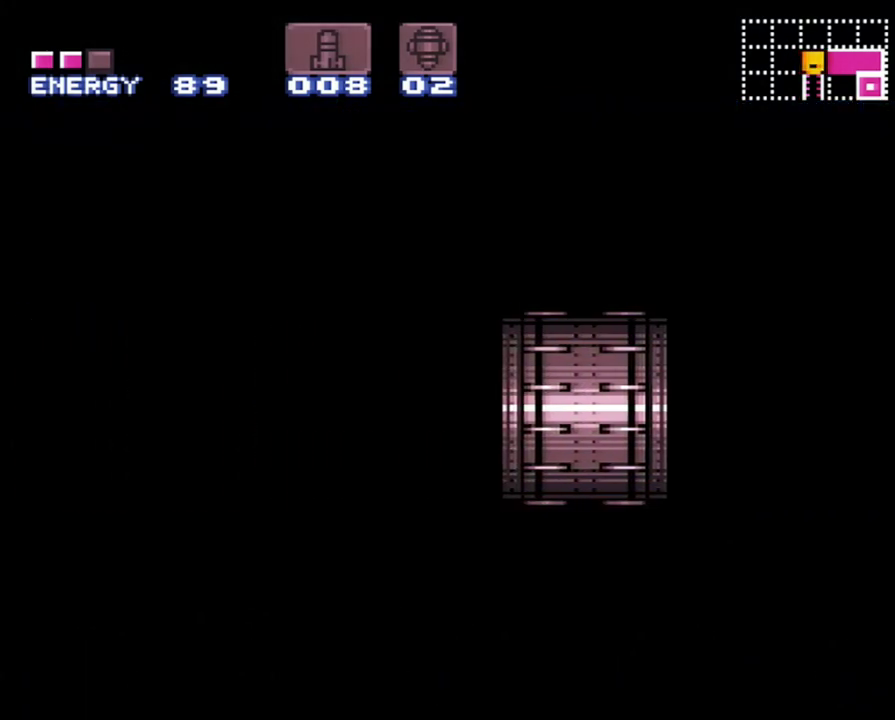
{"buttons": [], "events": []}
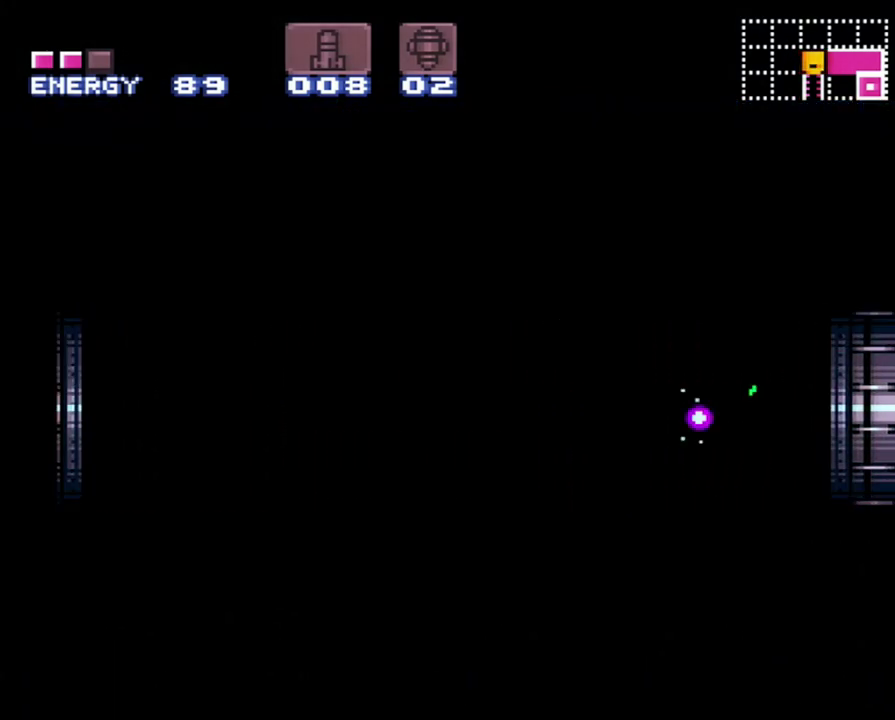
{"buttons": [], "events": []}
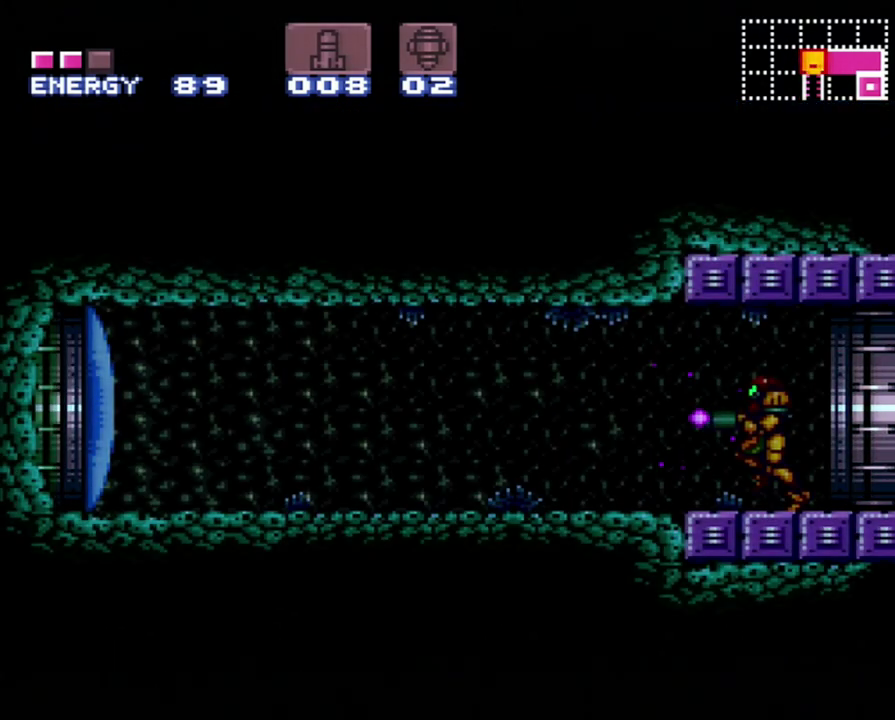
{"buttons": ["A", "Y", "DPAD_LEFT"], "events": [[217, "A", "down"], [217, "Y", "down"], [283, "DPAD_LEFT", "down"]]}
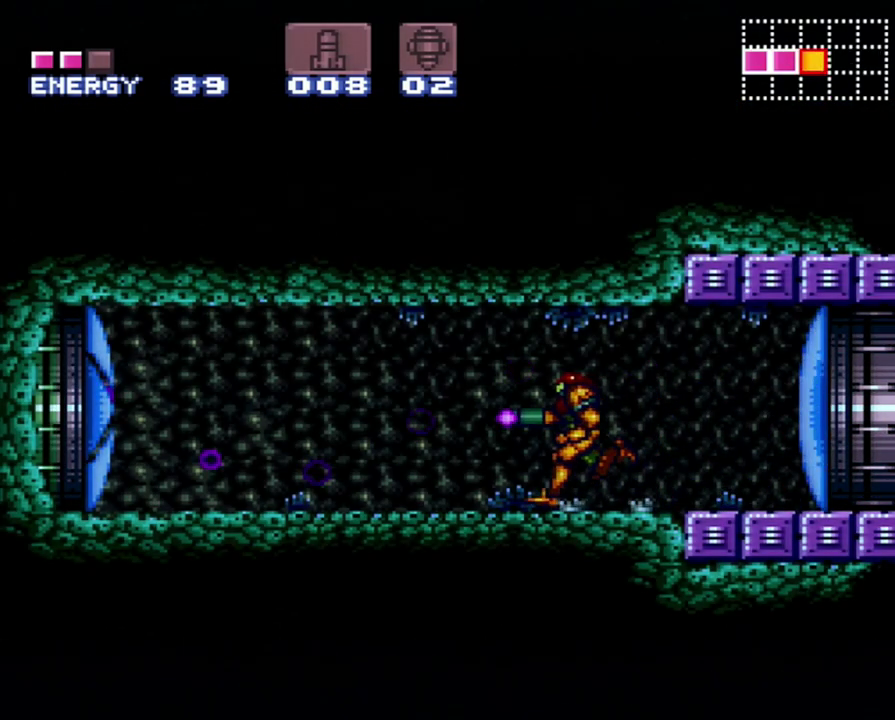
{"buttons": ["A", "Y", "DPAD_LEFT"], "events": []}
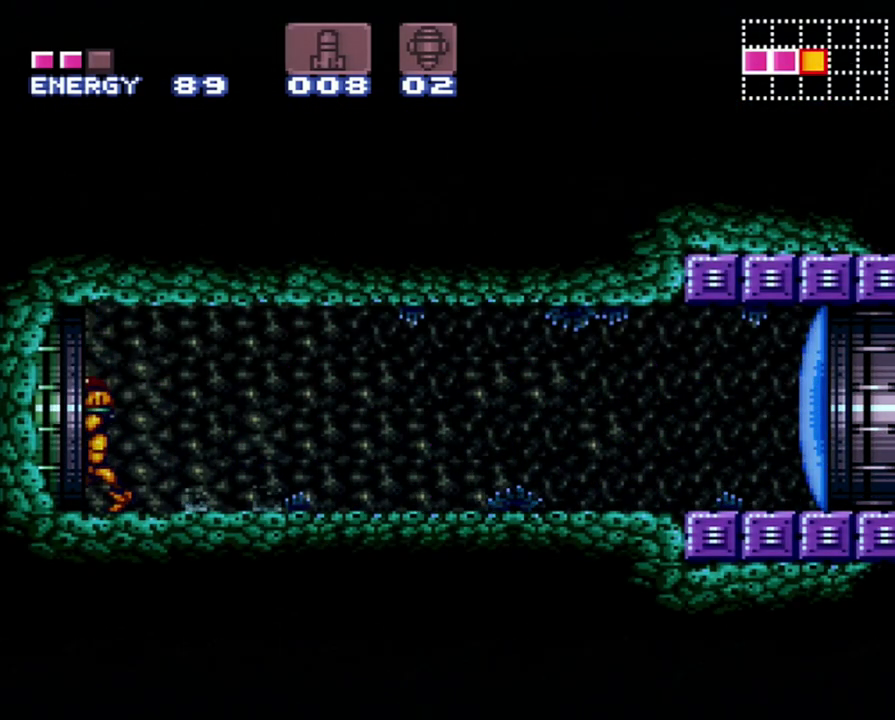
{"buttons": ["A", "Y", "DPAD_LEFT"], "events": []}
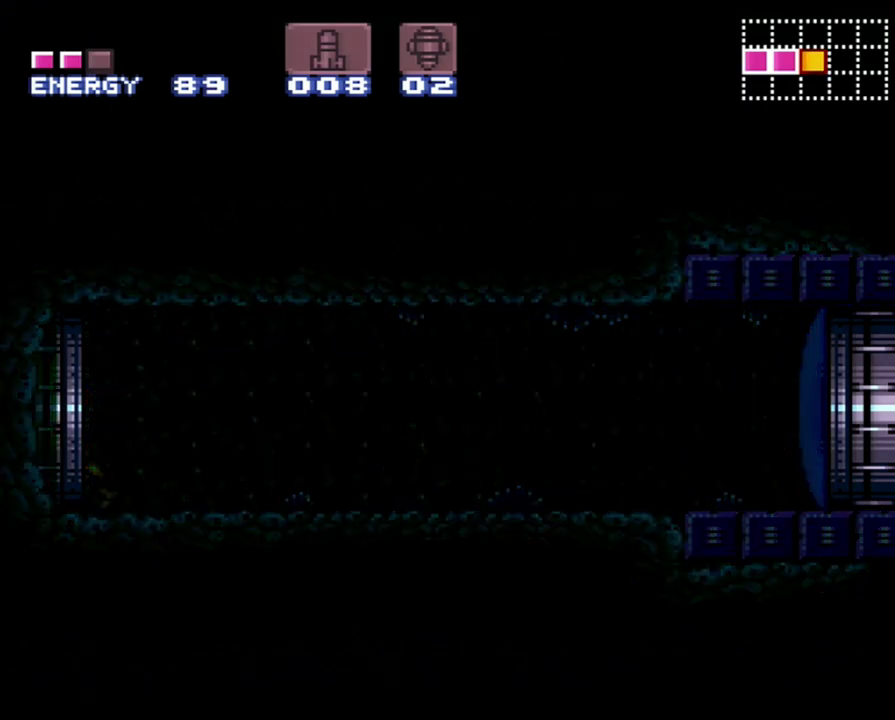
{"buttons": ["A", "DPAD_LEFT"], "events": [[433, "Y", "up"]]}
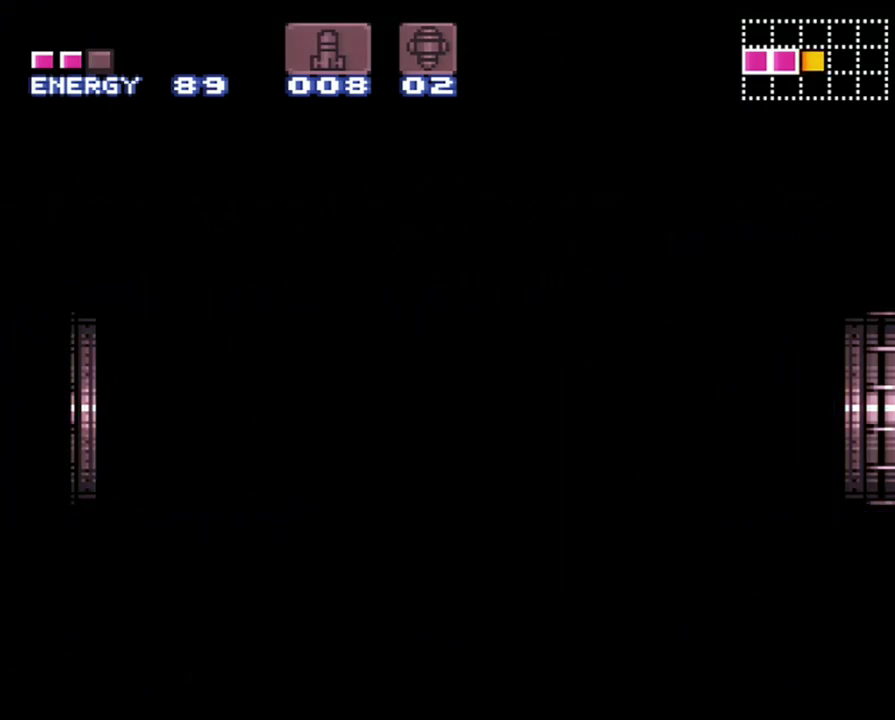
{"buttons": ["A", "Y", "DPAD_LEFT"], "events": [[400, "Y", "down"]]}
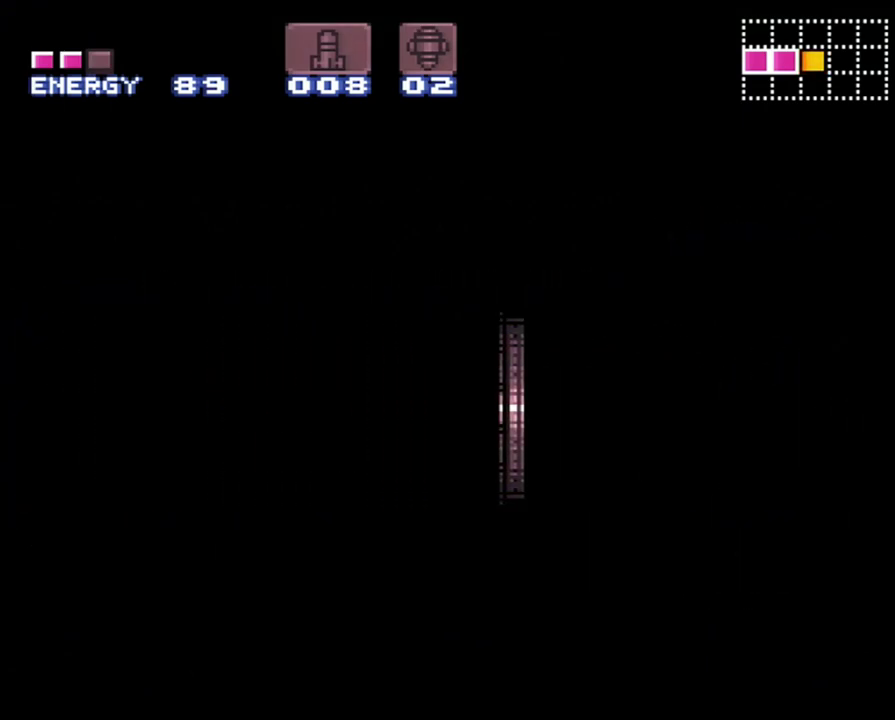
{"buttons": ["A", "Y", "DPAD_LEFT"], "events": []}
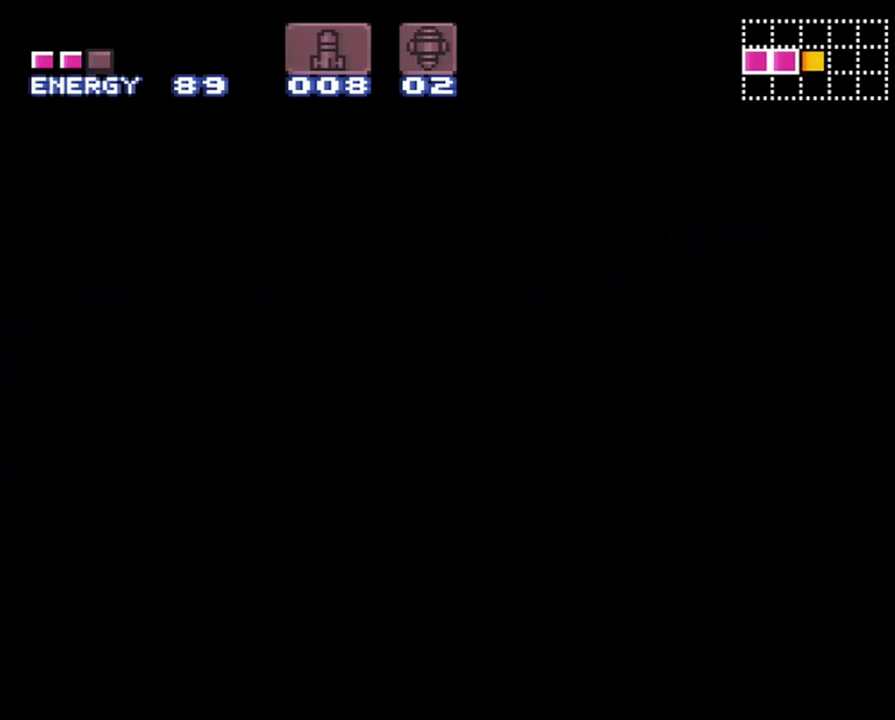
{"buttons": ["A", "Y", "DPAD_LEFT"], "events": []}
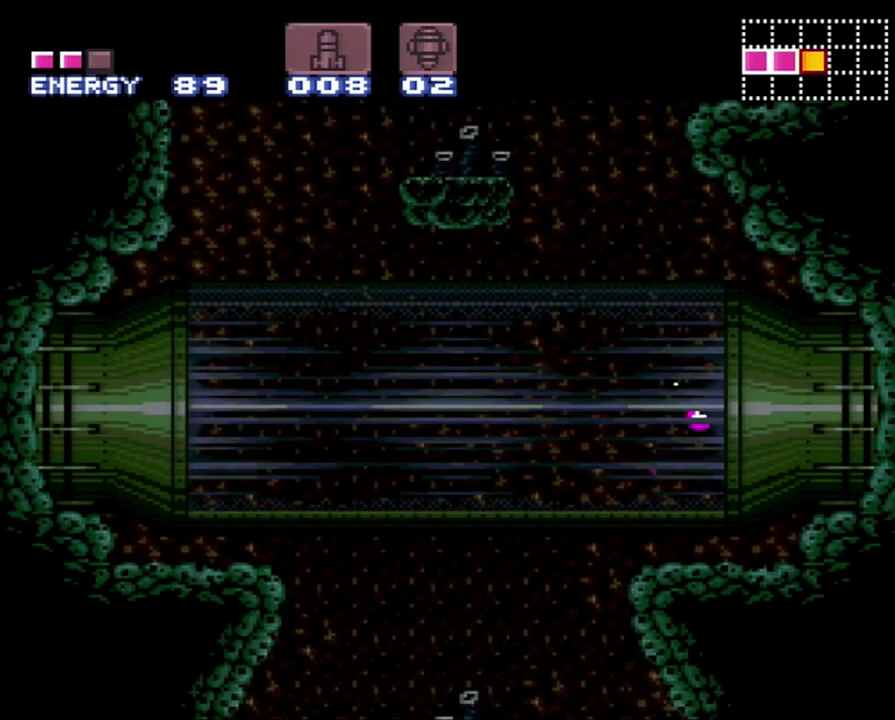
{"buttons": ["A", "Y", "DPAD_LEFT"], "events": []}
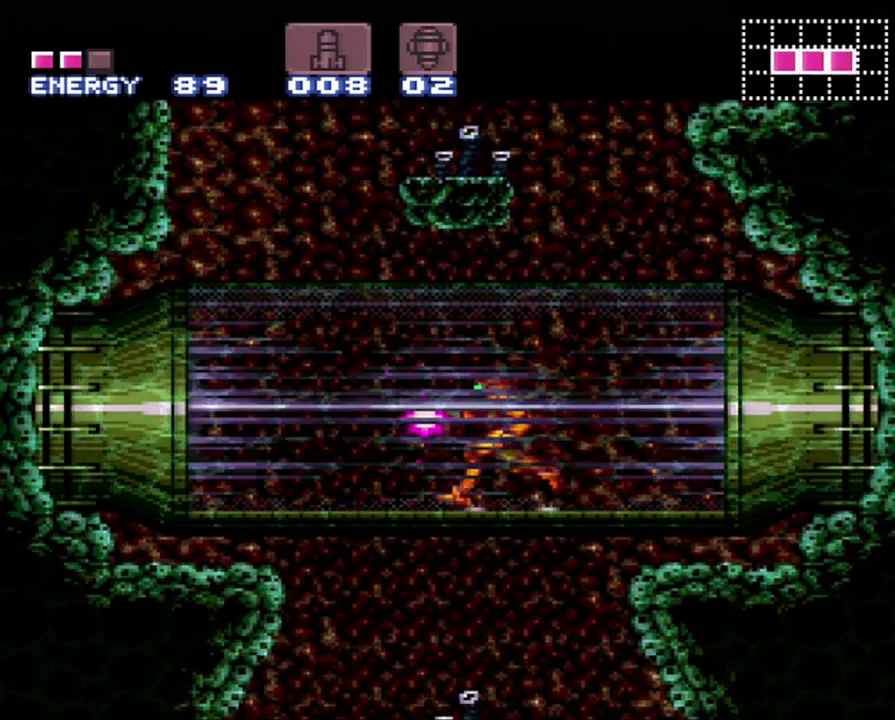
{"buttons": ["A", "Y", "DPAD_LEFT"], "events": []}
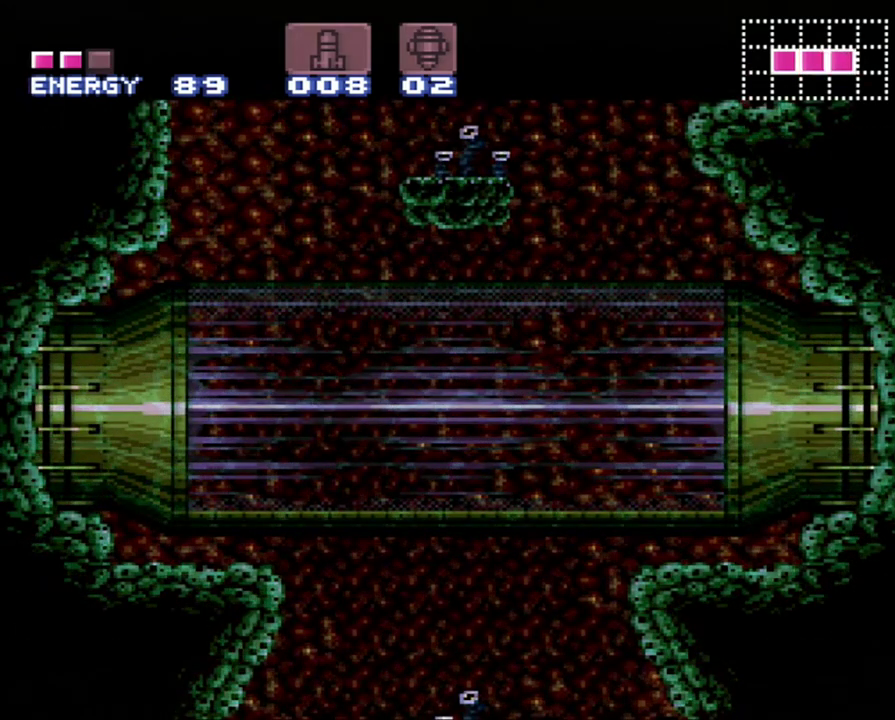
{"buttons": ["A", "DPAD_LEFT"], "events": [[83, "Y", "up"]]}
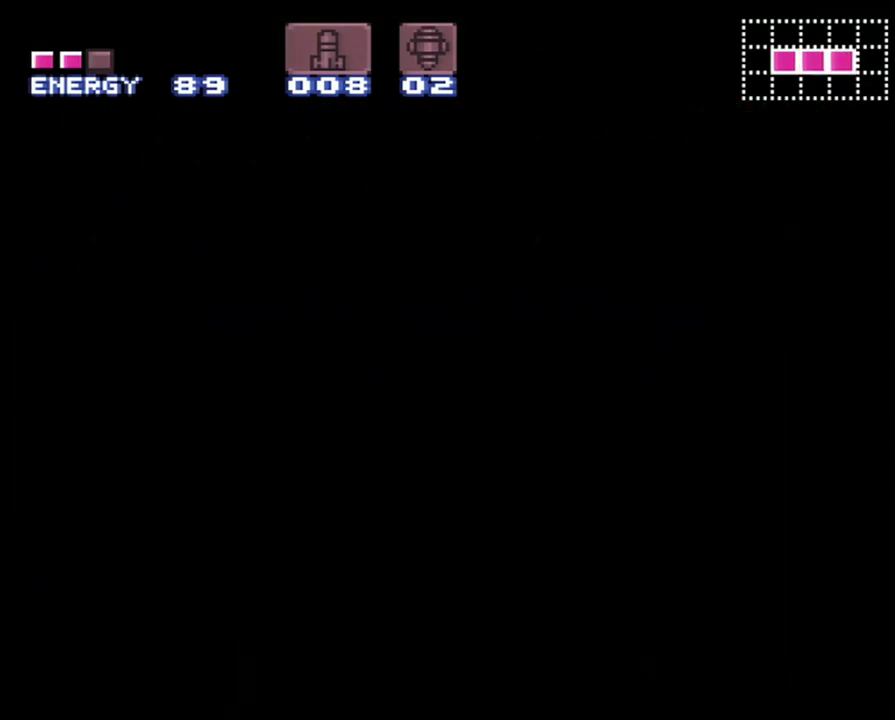
{"buttons": ["A", "DPAD_LEFT"], "events": []}
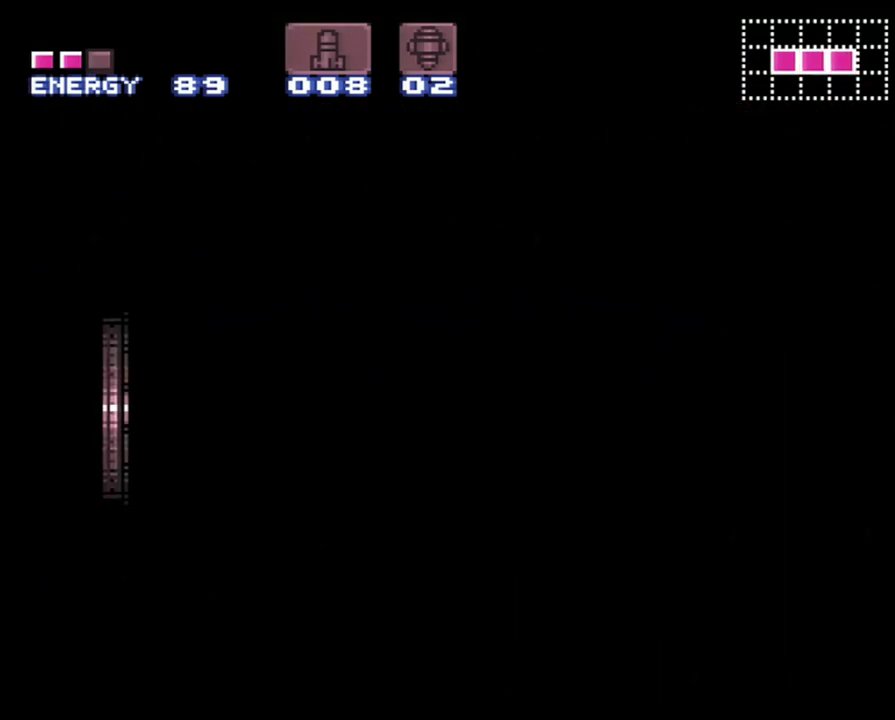
{"buttons": ["A", "DPAD_LEFT"], "events": []}
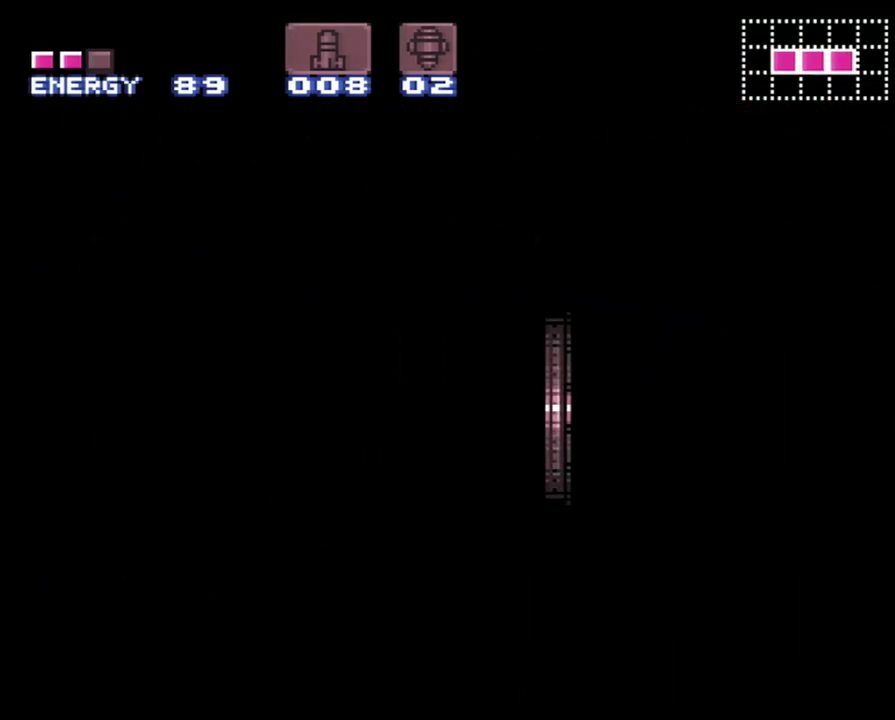
{"buttons": ["A", "DPAD_LEFT"], "events": []}
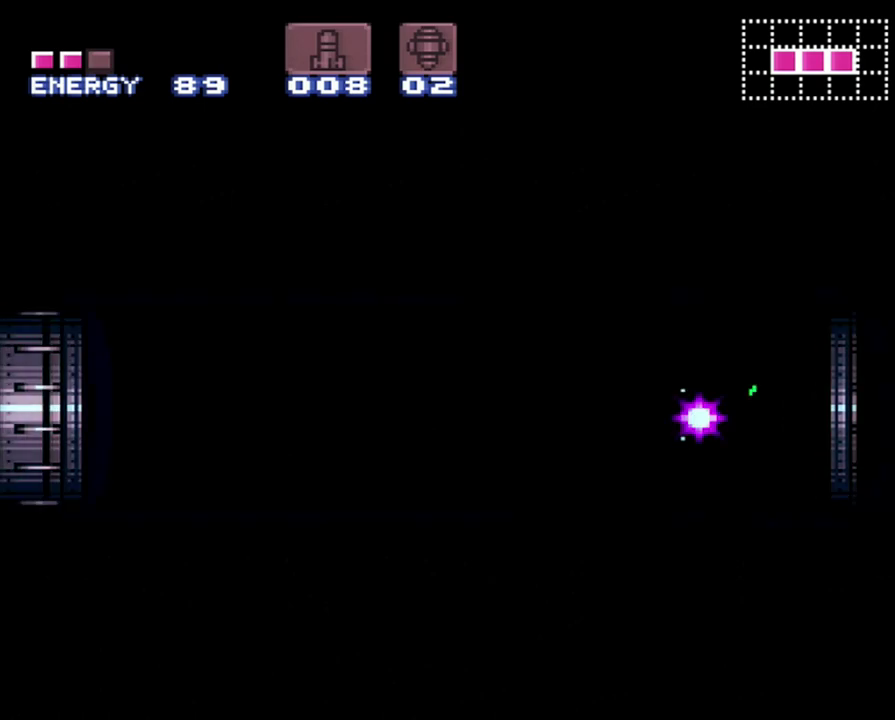
{"buttons": ["A", "DPAD_LEFT"], "events": []}
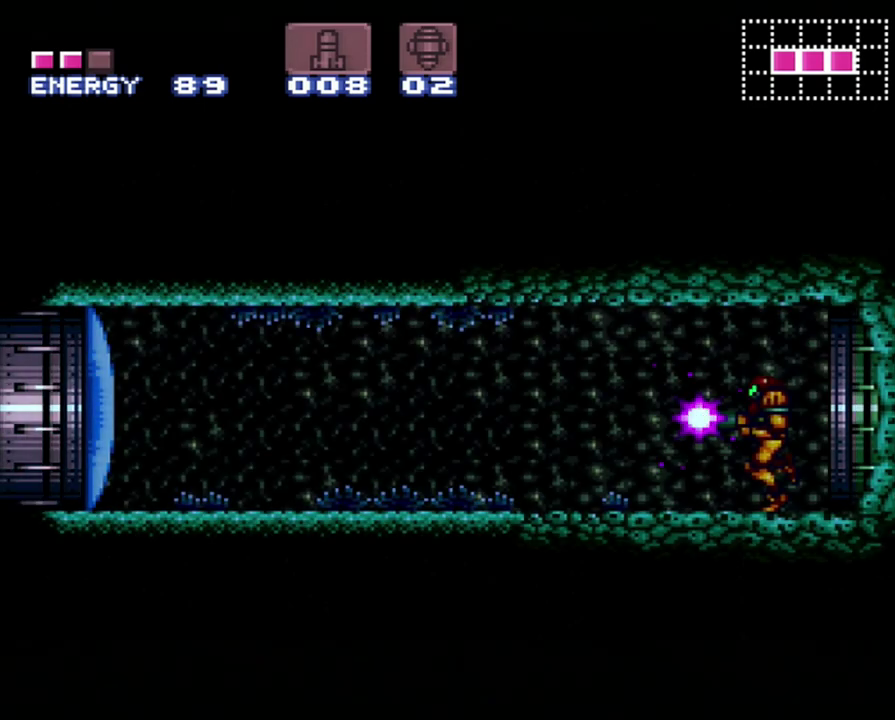
{"buttons": ["A", "Y", "DPAD_LEFT"], "events": [[267, "DPAD_DOWN", "down"], [300, "DPAD_LEFT", "up"], [300, "Y", "down"], [367, "DPAD_LEFT", "down"], [400, "DPAD_DOWN", "up"]]}